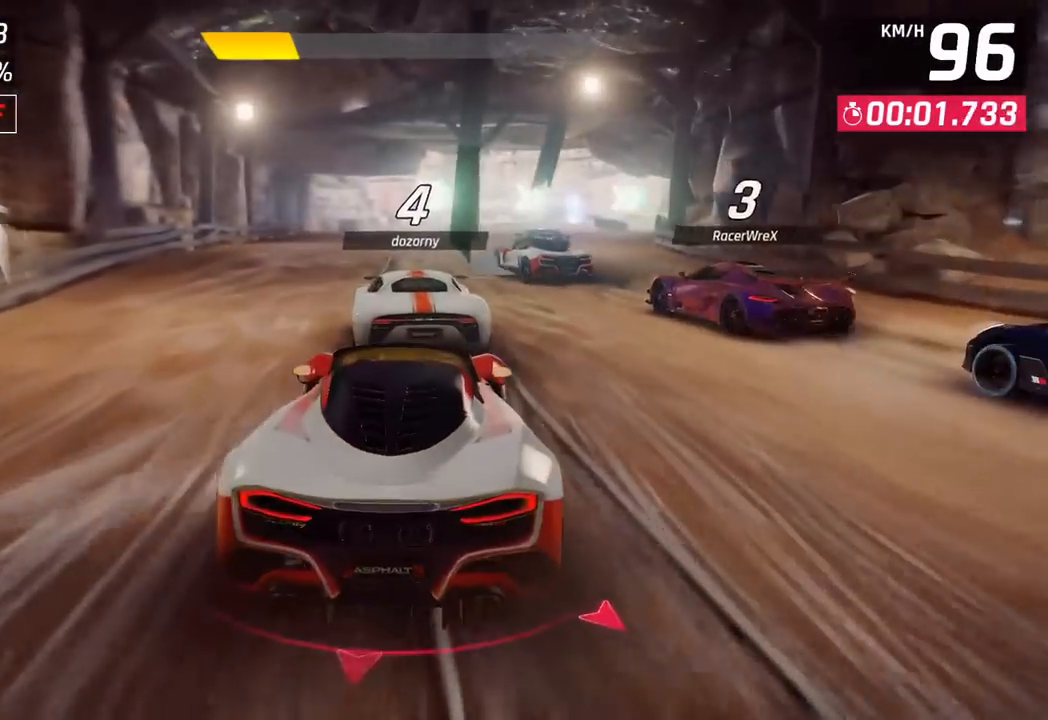
Gameplay with a controller (PlayStation layout); each line is a JSON object with the inputs held at the frame after it. "events" lists button and stick changes between this image and that frame as [ms after this image, input, new state], when the widget could be followed in between. Not read: right_stick.
{"buttons": [], "left_stick": "center", "events": [[233, "left_stick", "right"], [317, "left_stick", "center"]]}
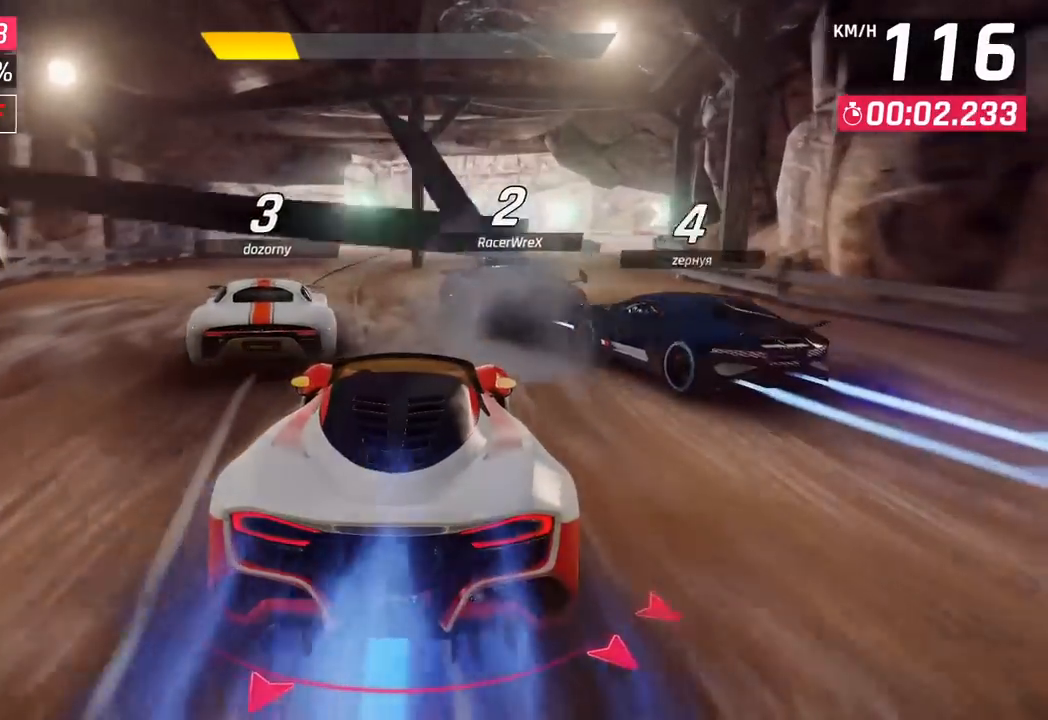
{"buttons": [], "left_stick": "right", "events": [[383, "left_stick", "right"]]}
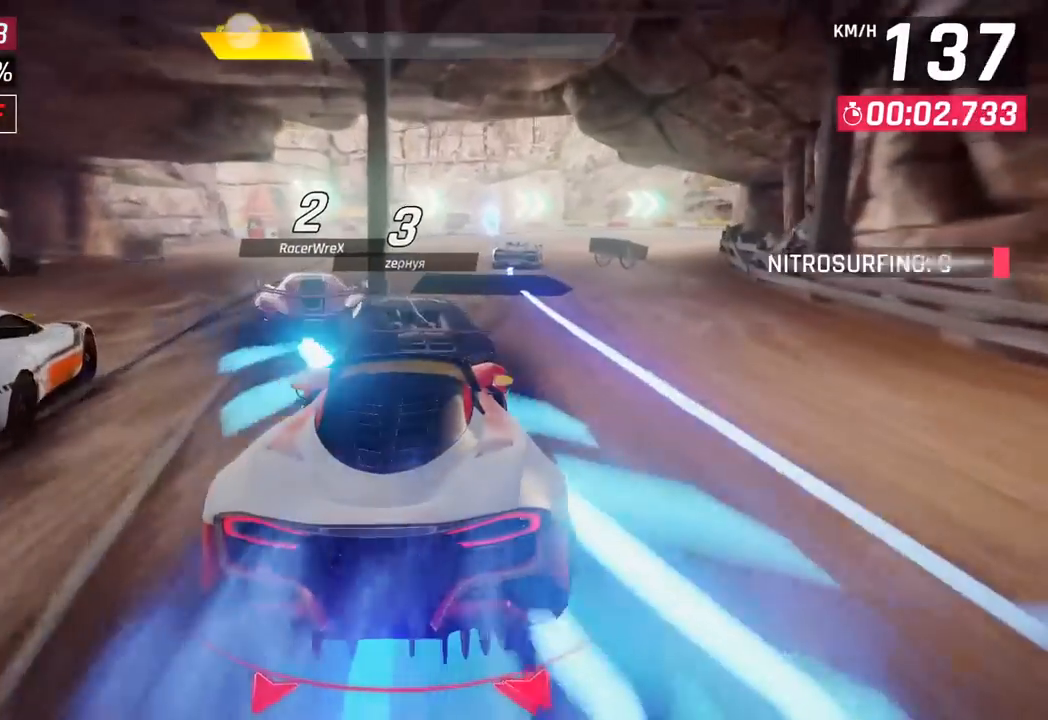
{"buttons": [], "left_stick": "center", "events": [[300, "left_stick", "center"]]}
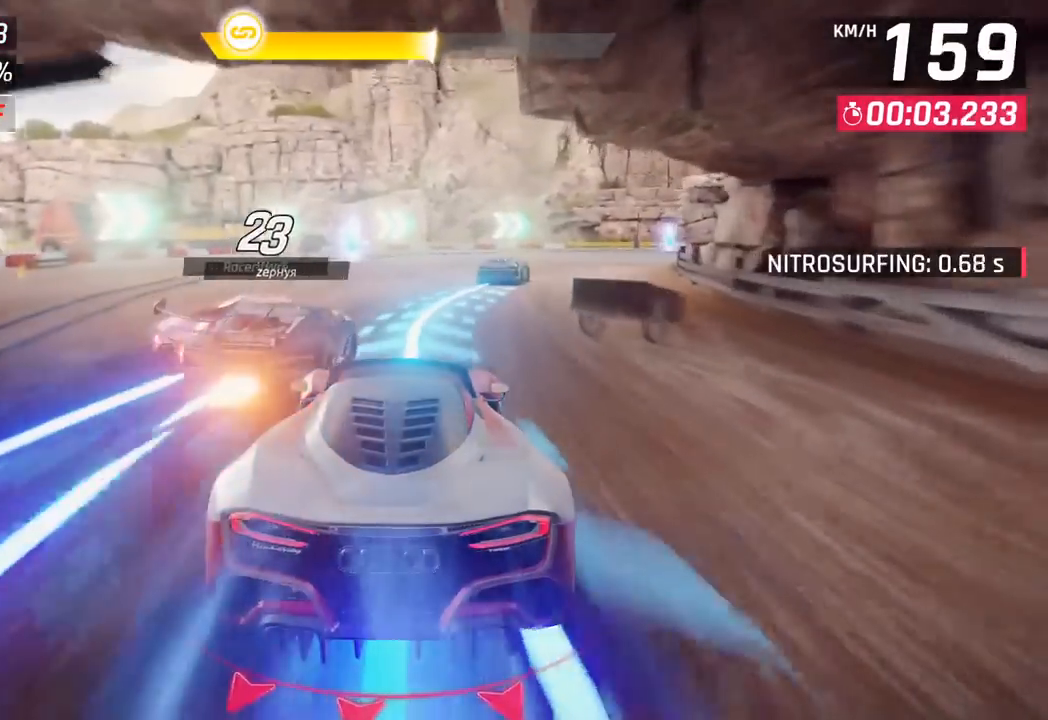
{"buttons": [], "left_stick": "center", "events": [[17, "left_stick", "right"], [450, "left_stick", "center"]]}
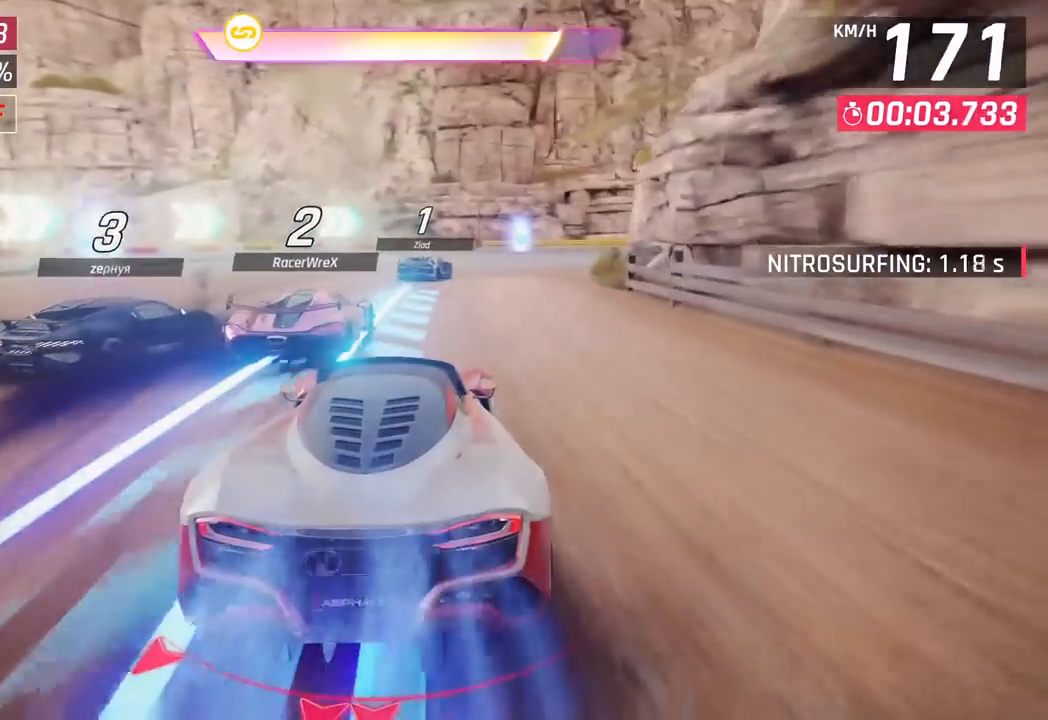
{"buttons": [], "left_stick": "right", "events": [[183, "left_stick", "right"]]}
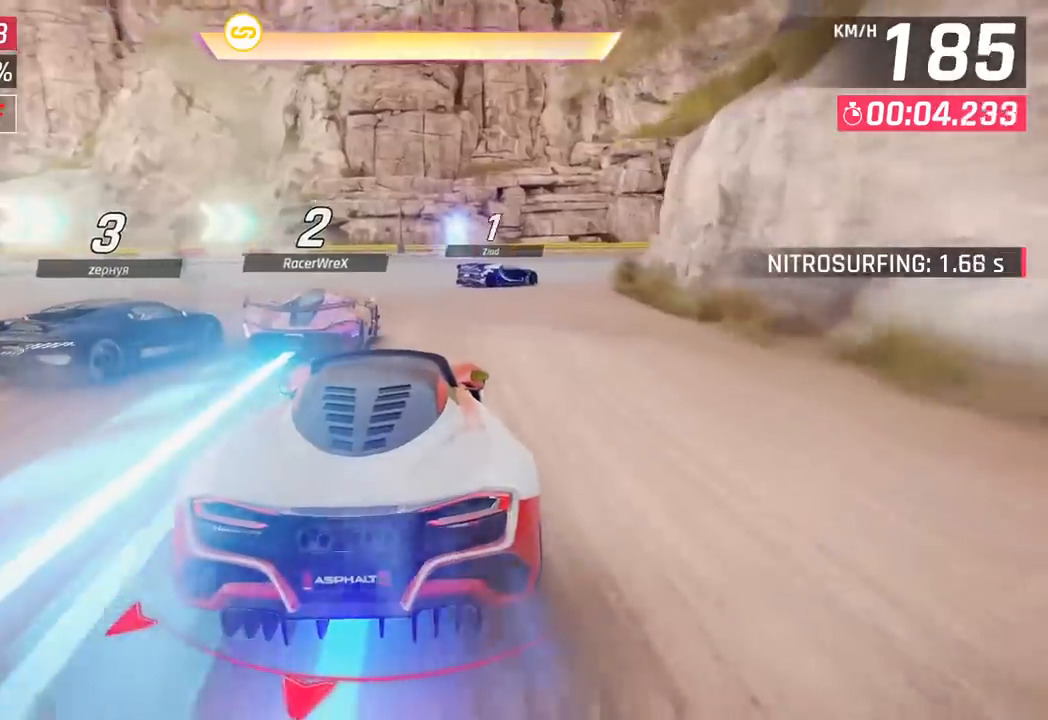
{"buttons": [], "left_stick": "right", "events": [[167, "SQUARE", "down"], [267, "SQUARE", "up"]]}
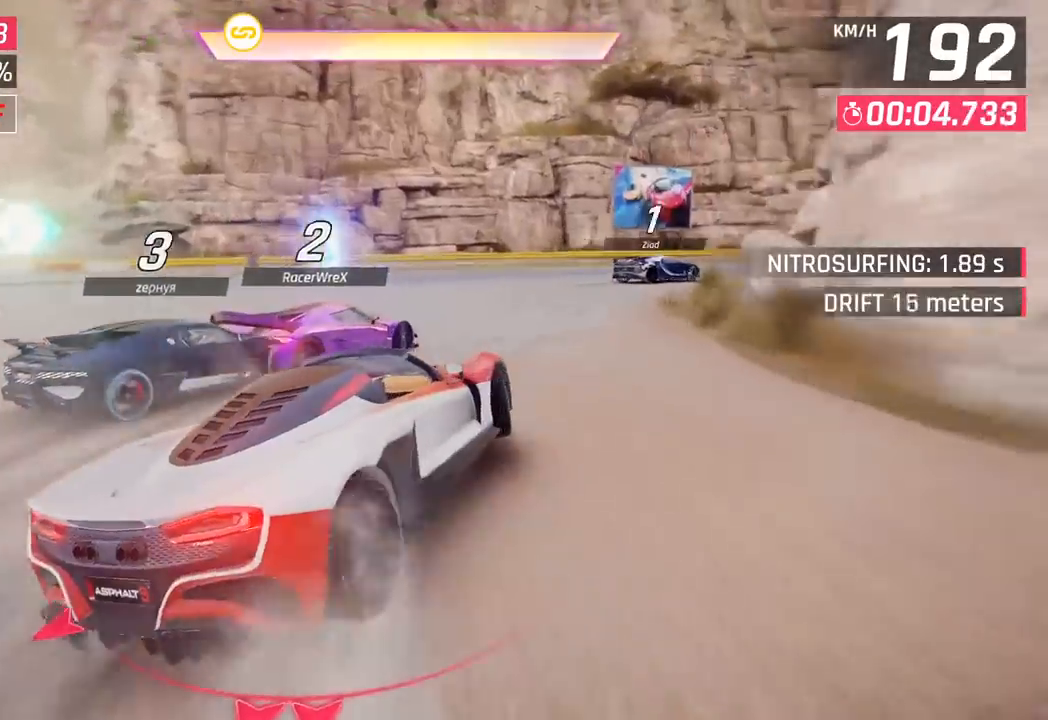
{"buttons": [], "left_stick": "right", "events": []}
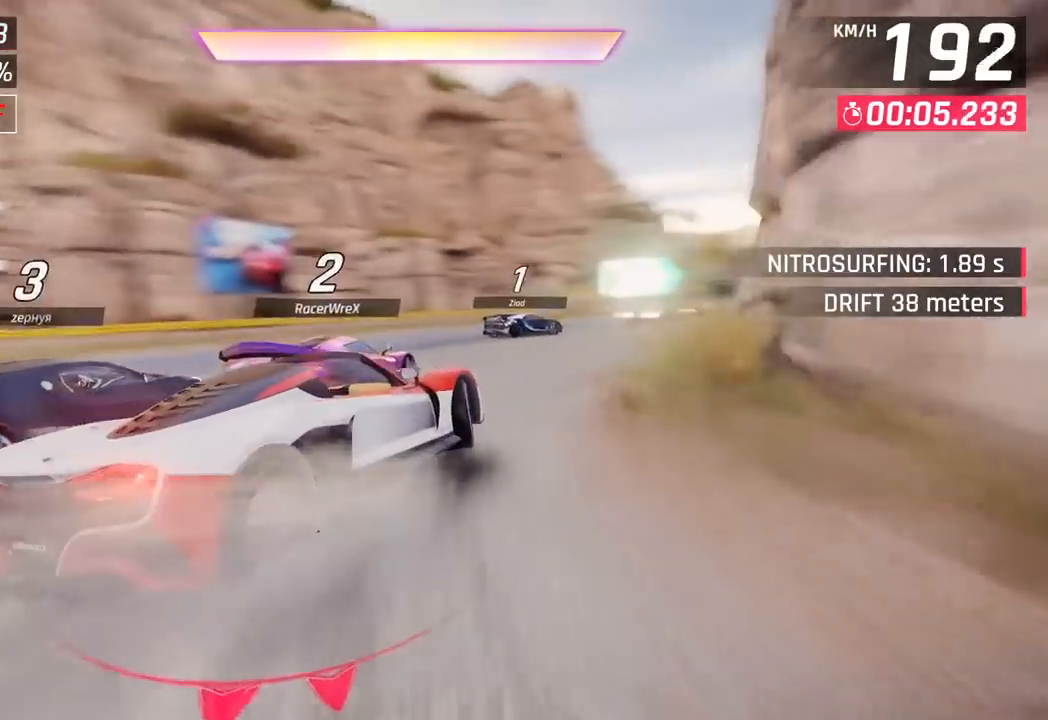
{"buttons": [], "left_stick": "right", "events": []}
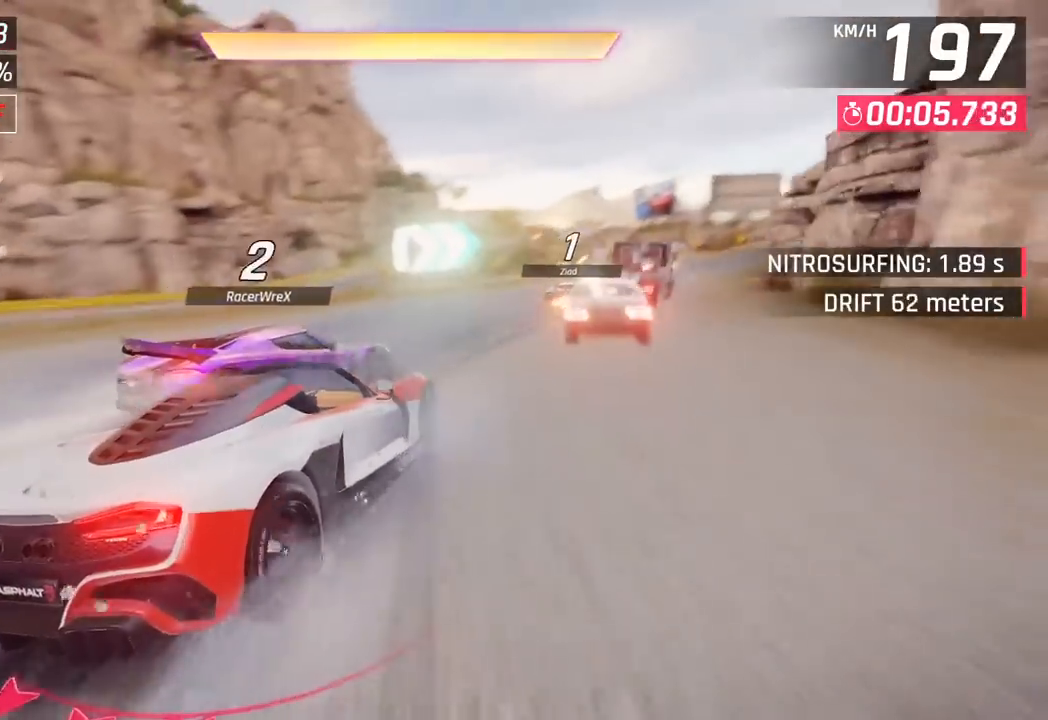
{"buttons": [], "left_stick": "right", "events": []}
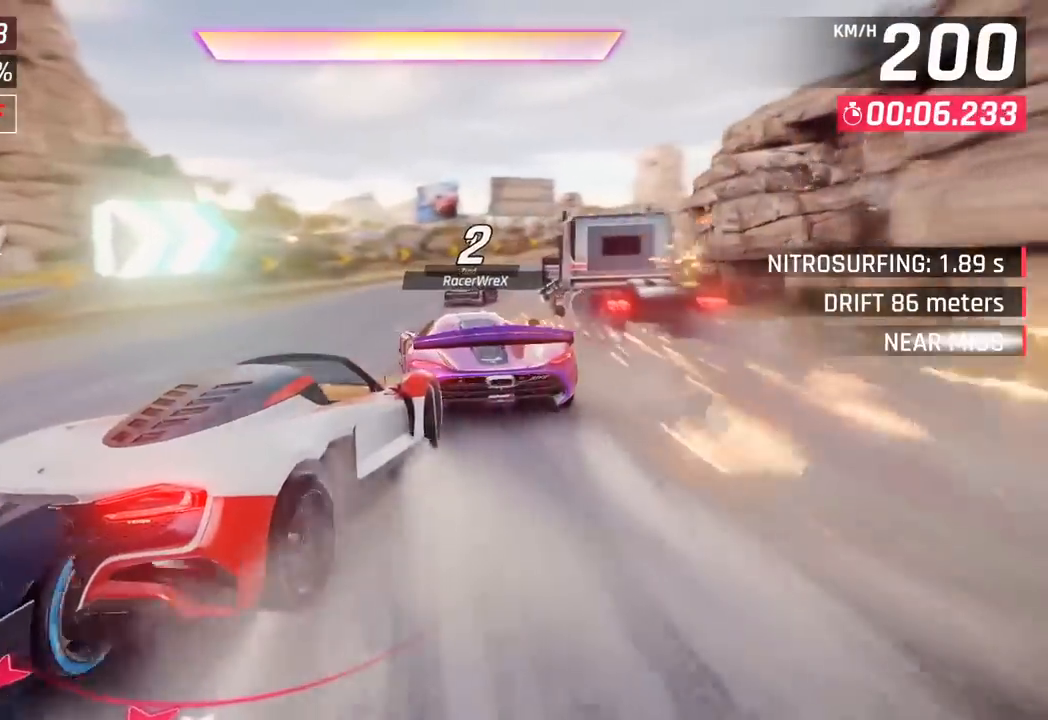
{"buttons": [], "left_stick": "right", "events": []}
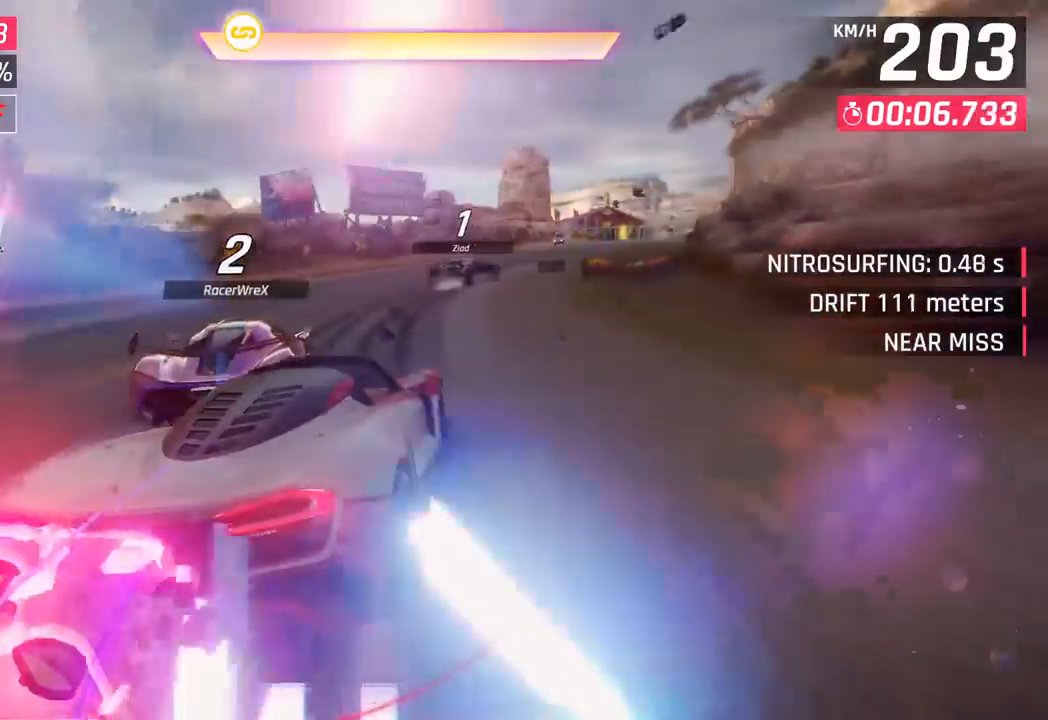
{"buttons": [], "left_stick": "center", "events": [[483, "left_stick", "center"]]}
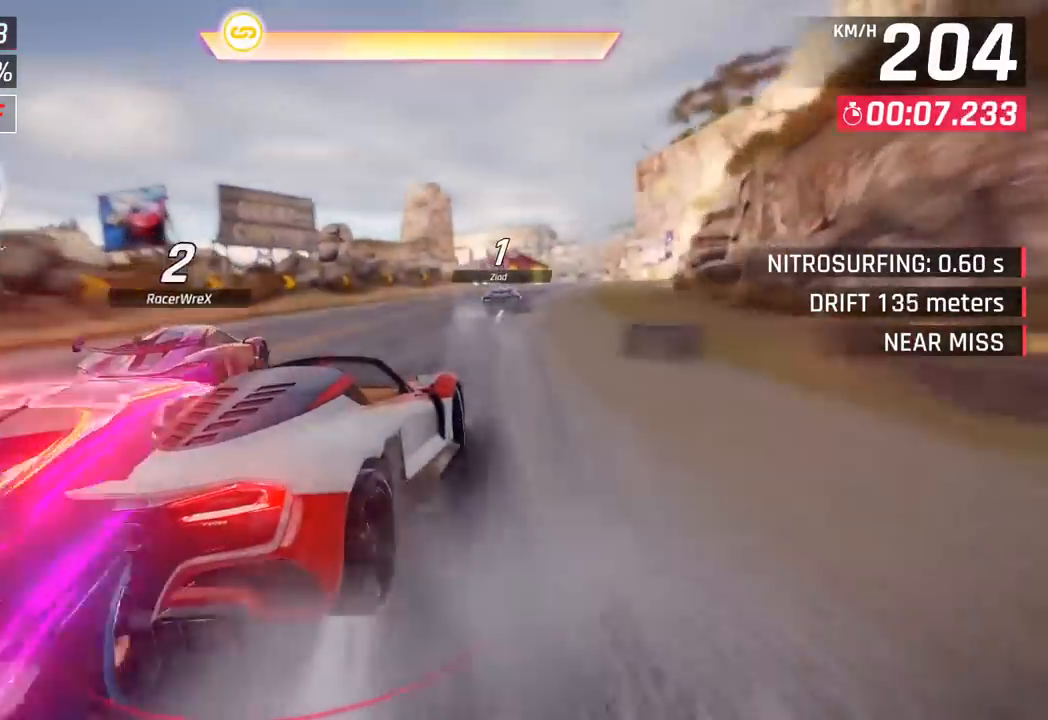
{"buttons": [], "left_stick": "right", "events": [[50, "R1", "down"], [67, "CROSS", "down"], [200, "CROSS", "up"], [217, "R1", "up"], [317, "left_stick", "right"]]}
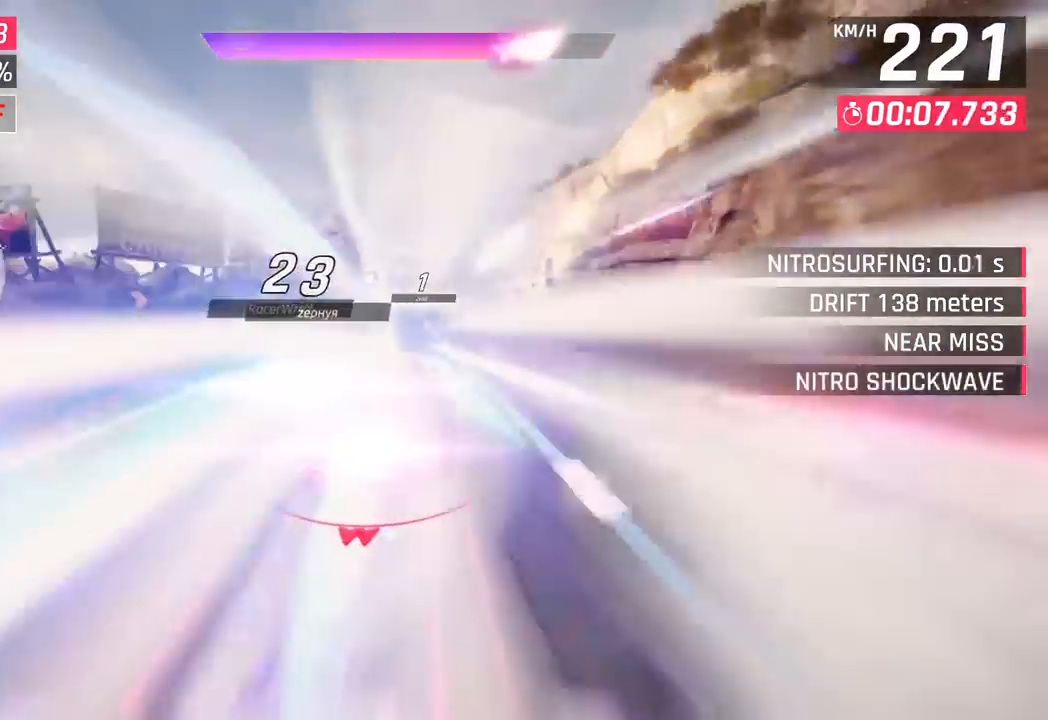
{"buttons": [], "left_stick": "right", "events": [[67, "left_stick", "center"], [367, "left_stick", "right"]]}
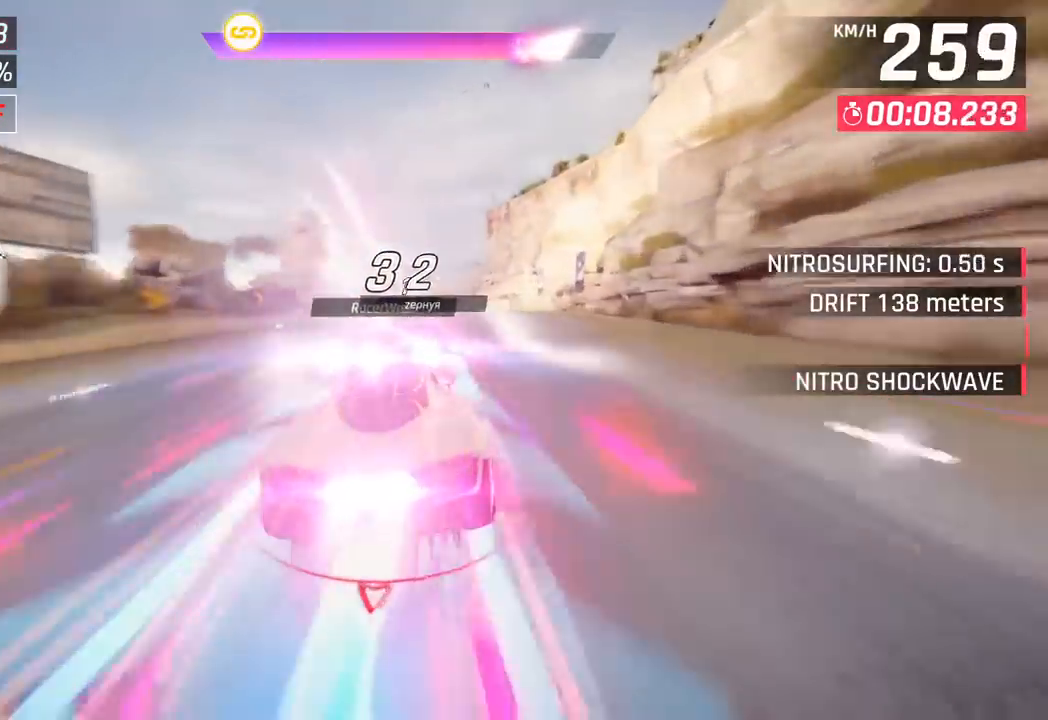
{"buttons": [], "left_stick": "center", "events": [[67, "left_stick", "center"]]}
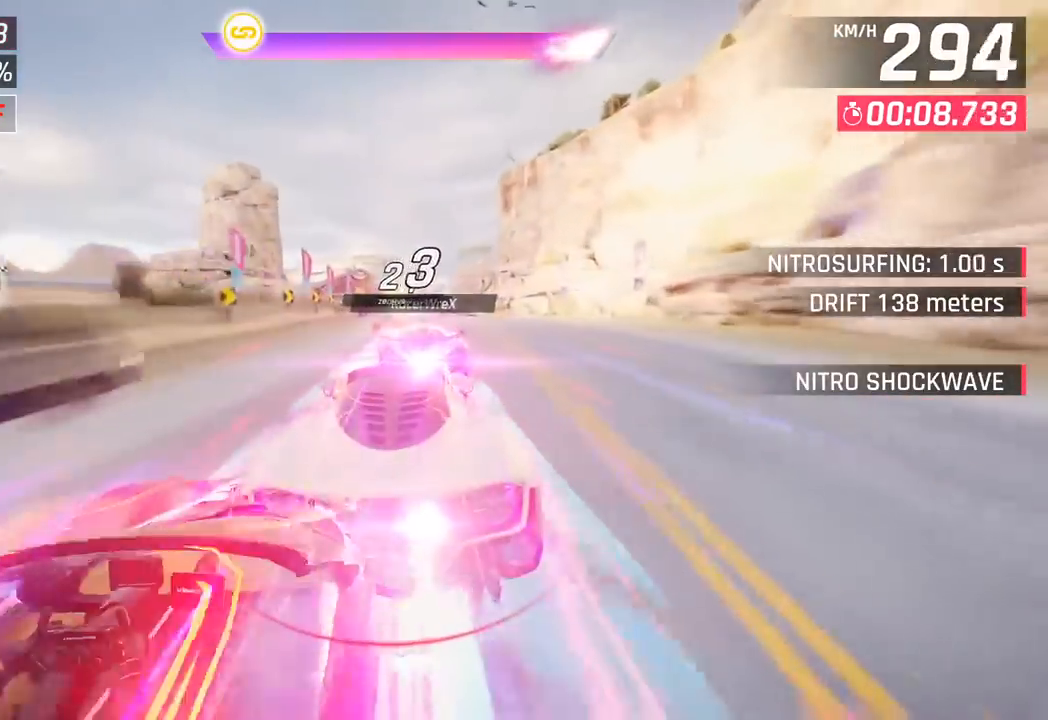
{"buttons": [], "left_stick": "down-left", "events": [[400, "left_stick", "down-left"]]}
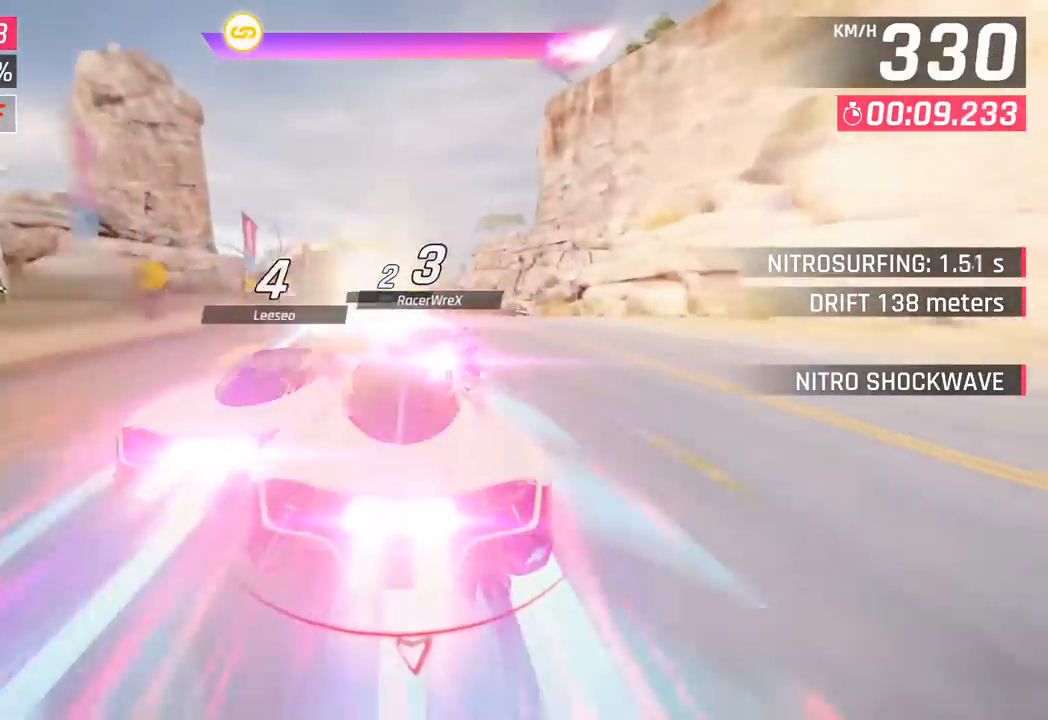
{"buttons": [], "left_stick": "down-left", "events": []}
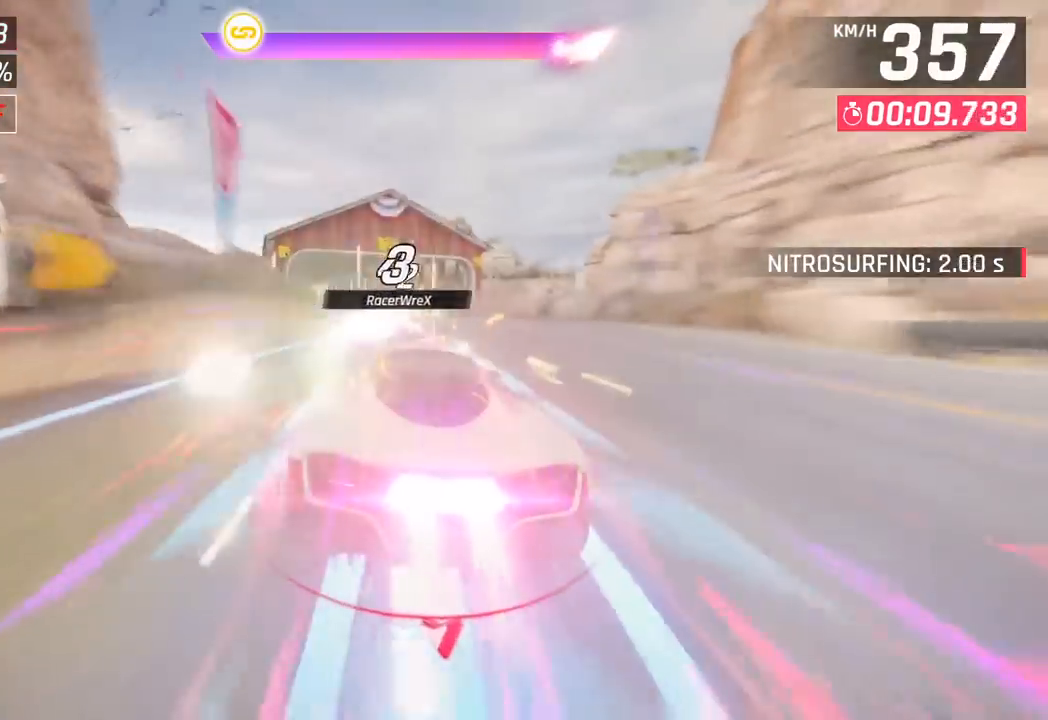
{"buttons": [], "left_stick": "down-left", "events": []}
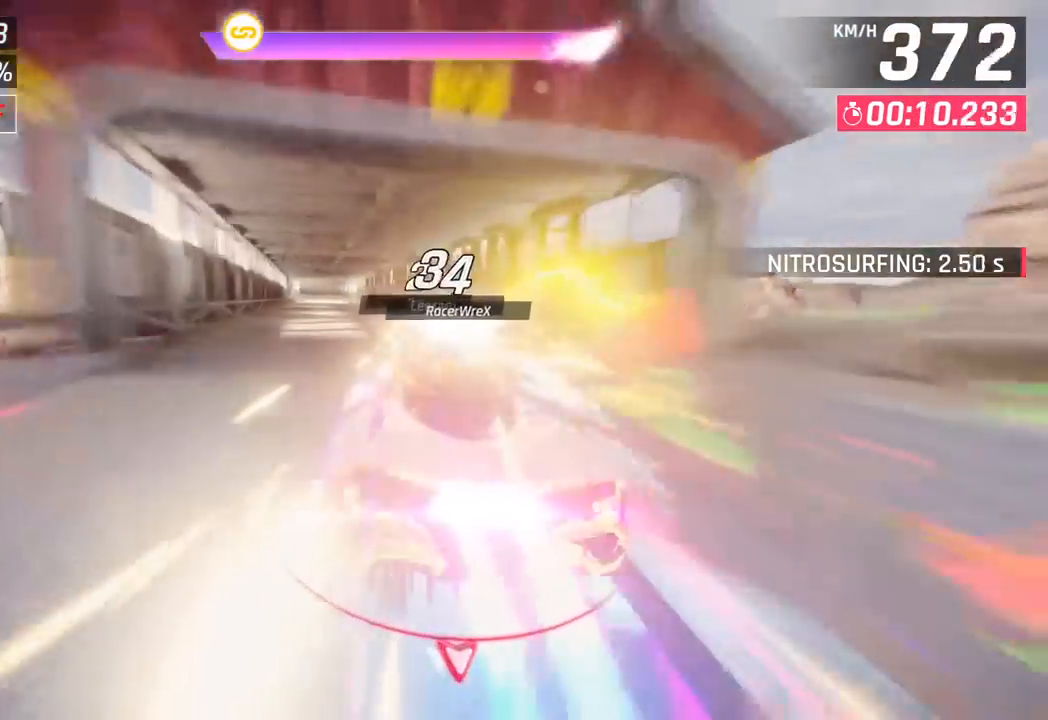
{"buttons": [], "left_stick": "down-left", "events": []}
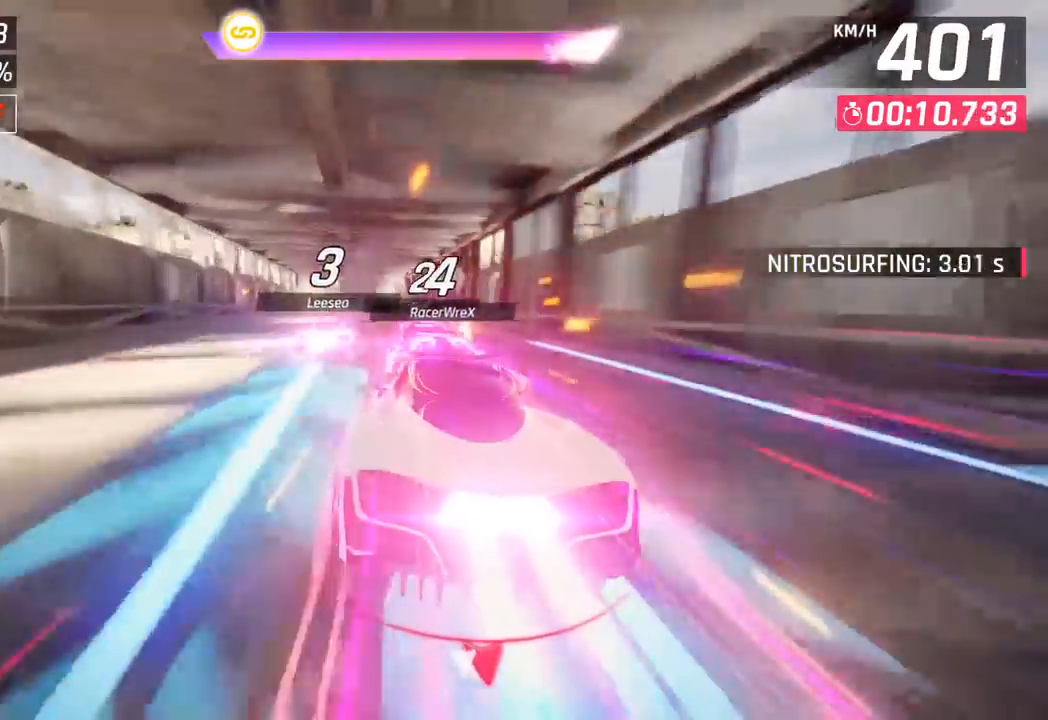
{"buttons": [], "left_stick": "center", "events": [[400, "left_stick", "center"]]}
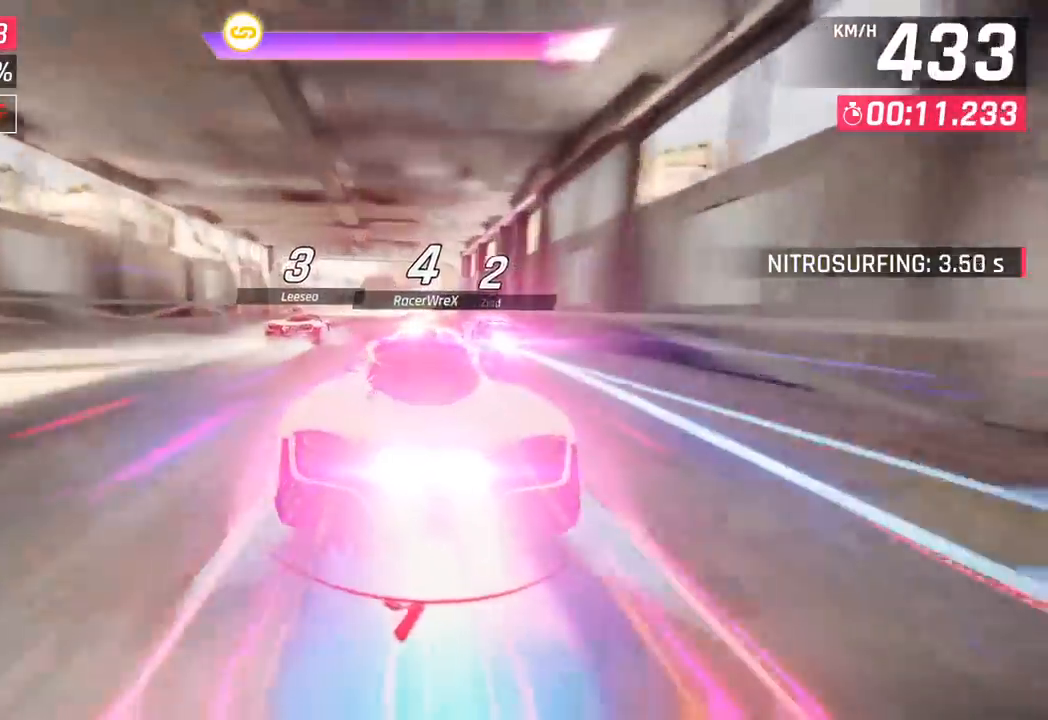
{"buttons": [], "left_stick": "down-left", "events": [[100, "left_stick", "down-left"]]}
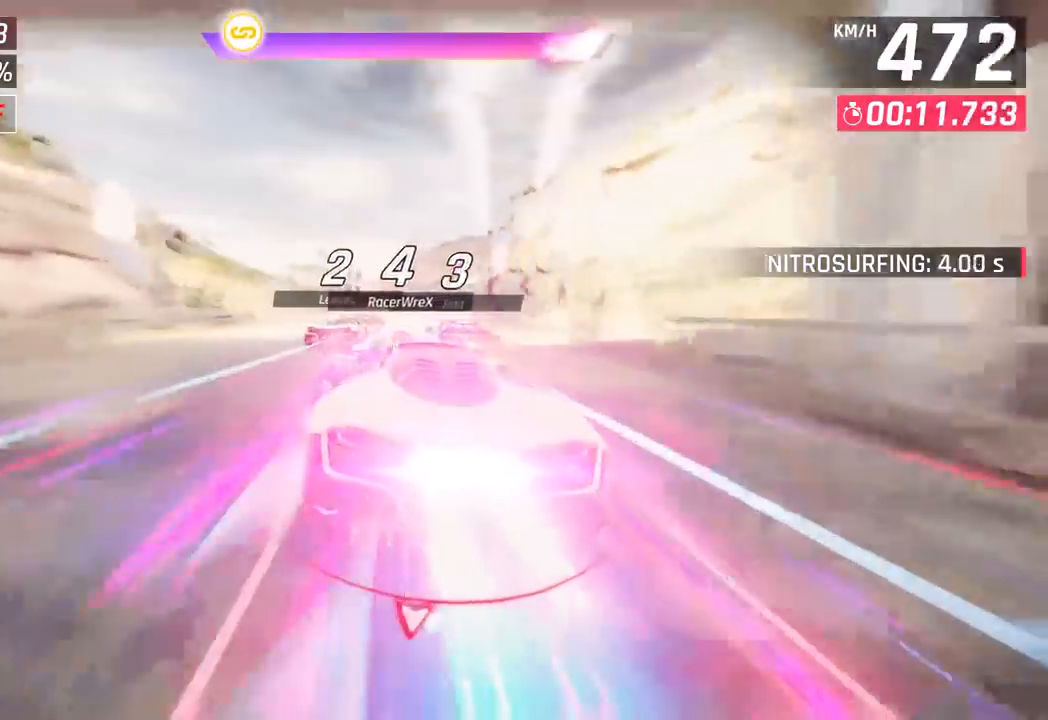
{"buttons": [], "left_stick": "down-left", "events": []}
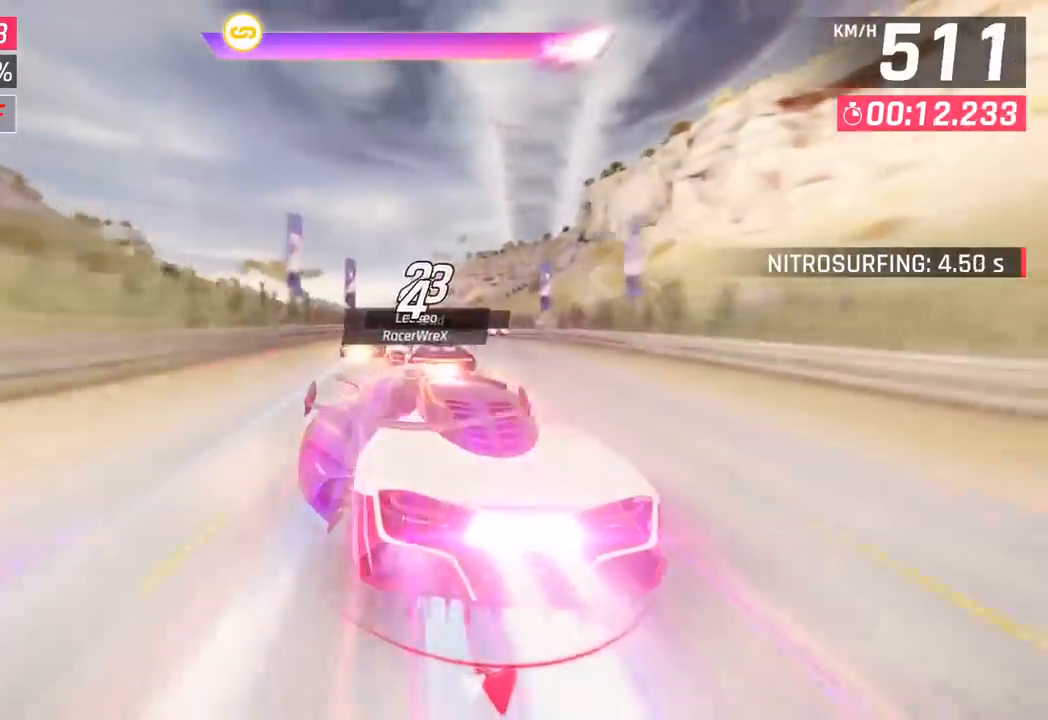
{"buttons": [], "left_stick": "down-left", "events": []}
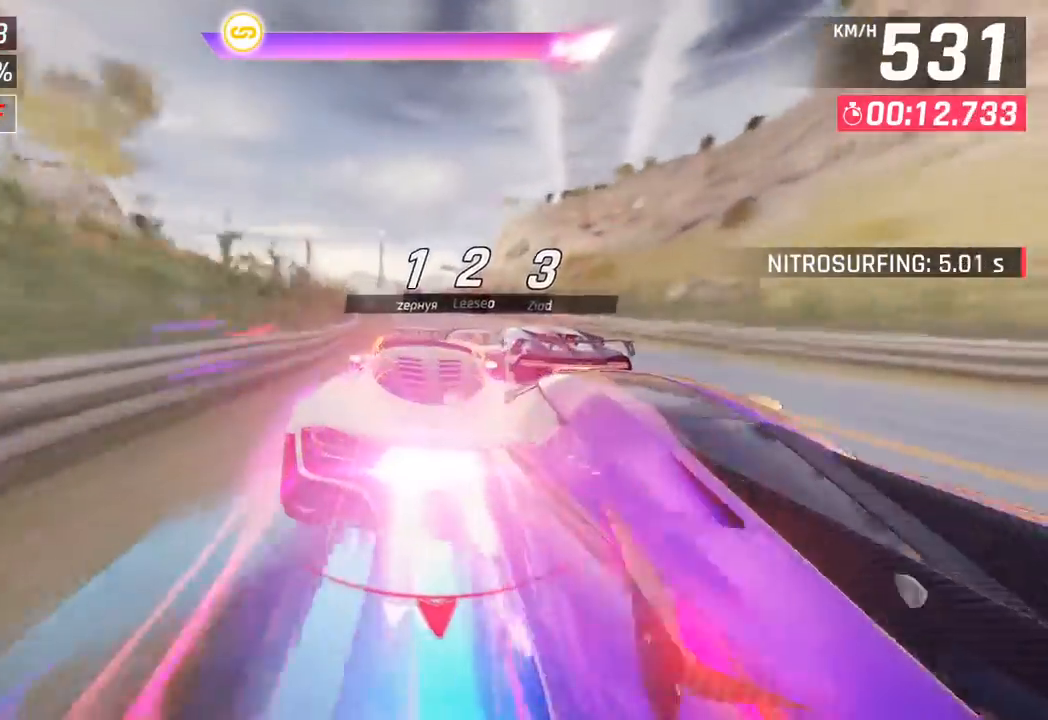
{"buttons": [], "left_stick": "left", "events": [[217, "left_stick", "left"]]}
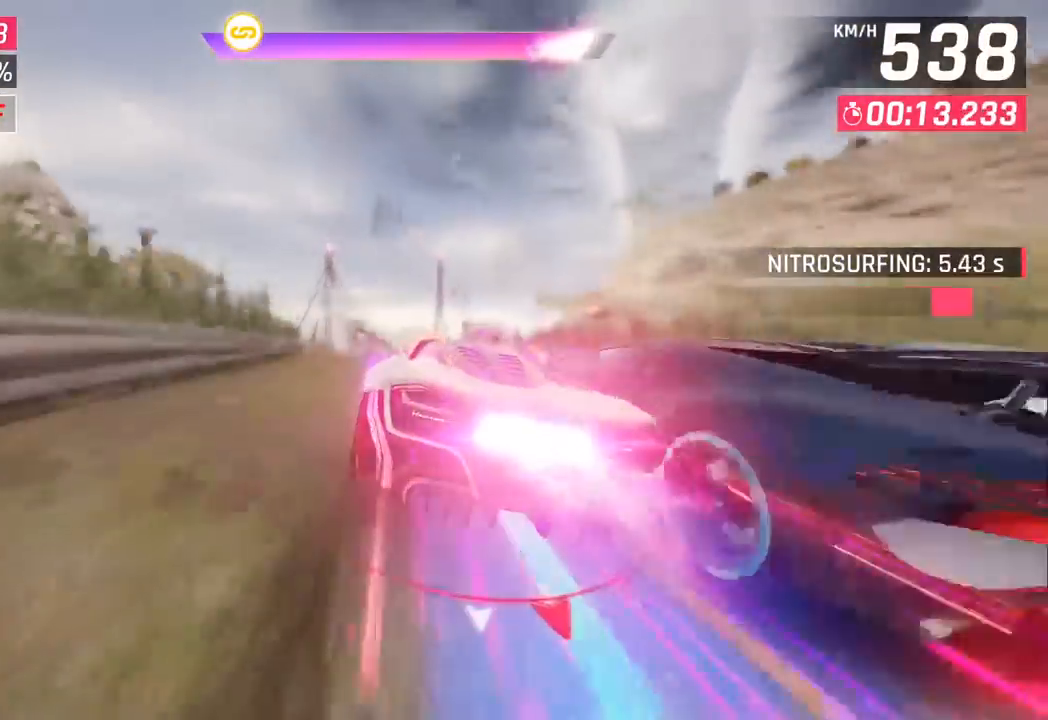
{"buttons": [], "left_stick": "center", "events": [[117, "CROSS", "down"], [283, "CROSS", "up"], [483, "left_stick", "center"]]}
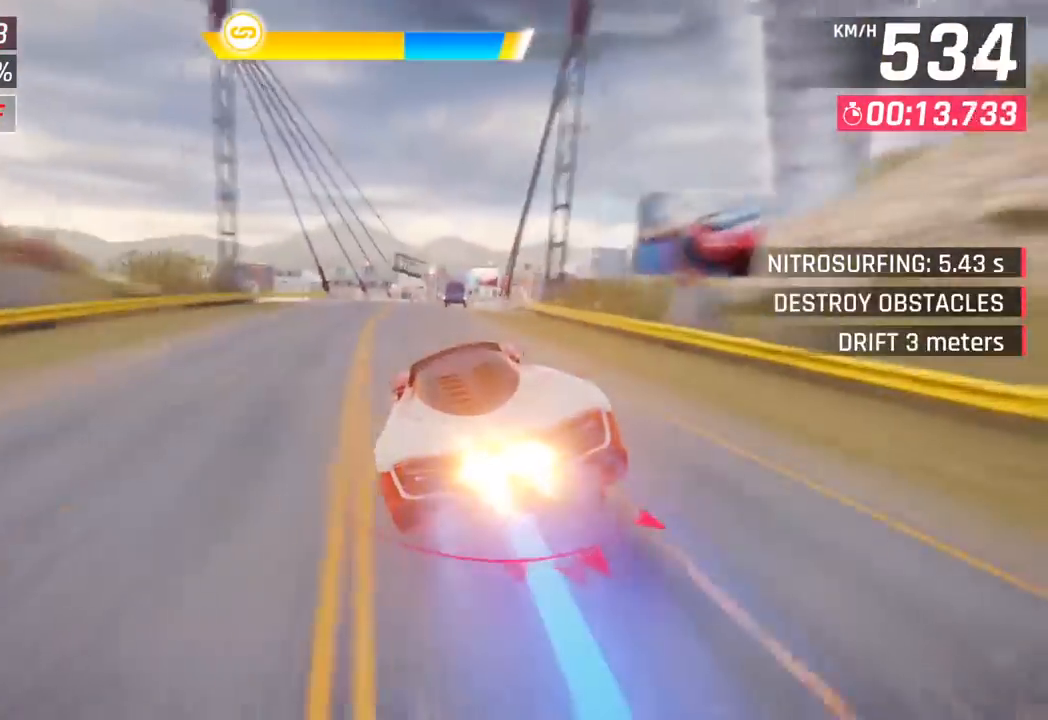
{"buttons": ["L3"], "left_stick": "right", "events": [[233, "left_stick", "right"], [267, "SQUARE", "down"], [400, "SQUARE", "up"], [500, "L3", "down"]]}
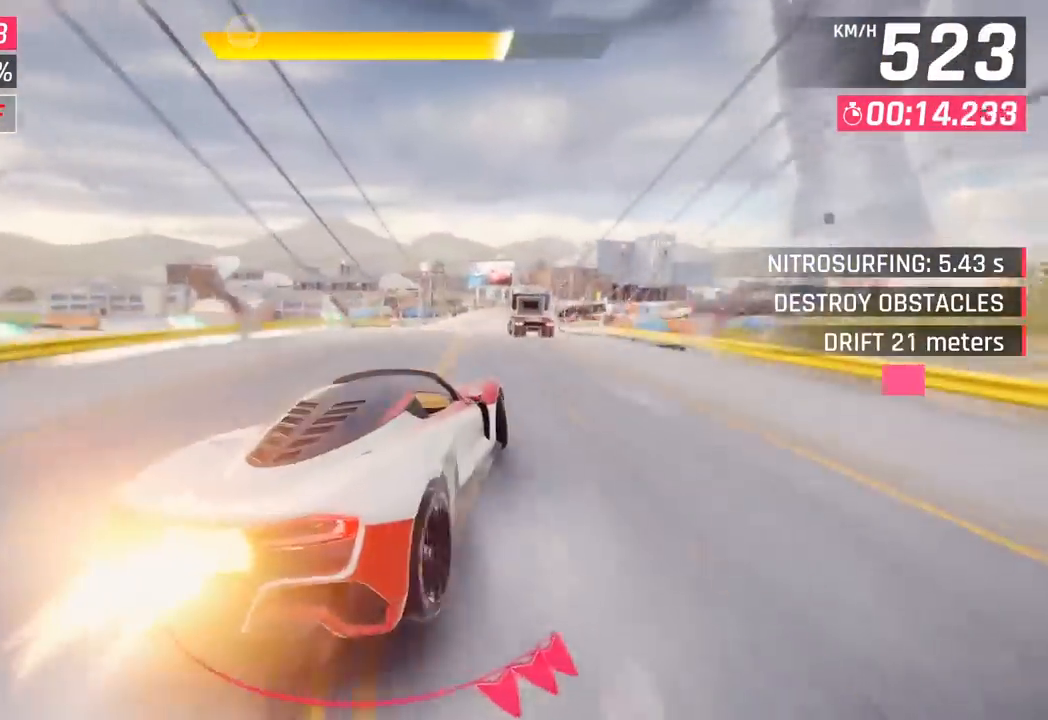
{"buttons": [], "left_stick": "center", "events": [[250, "L3", "up"], [317, "left_stick", "center"]]}
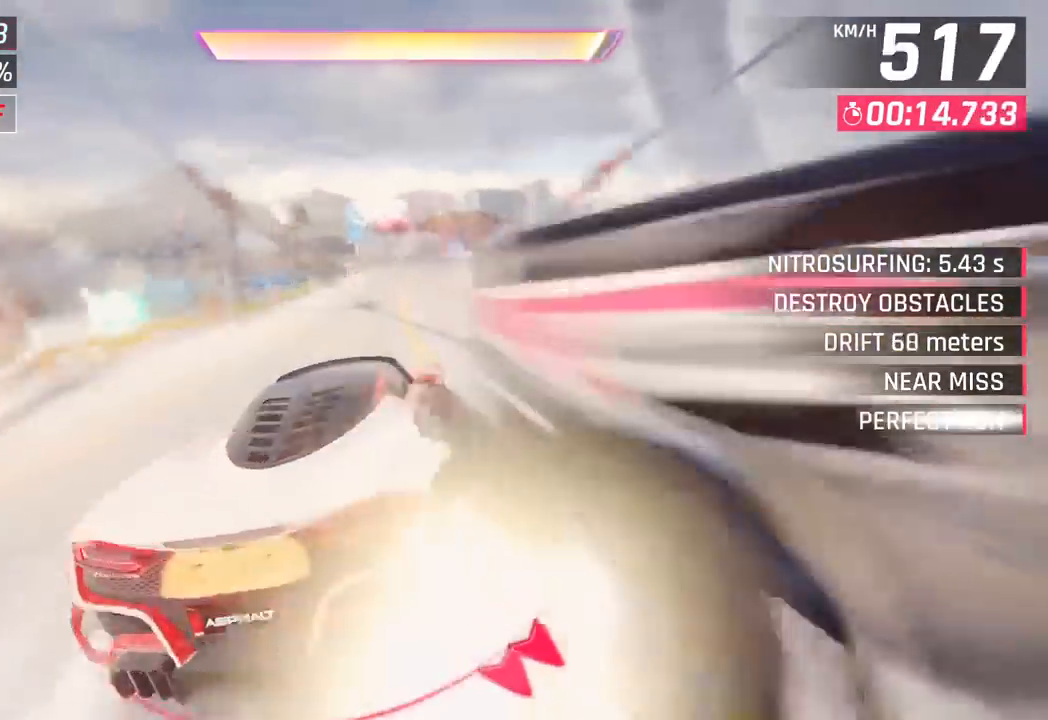
{"buttons": [], "left_stick": "right", "events": [[117, "left_stick", "right"], [133, "CROSS", "down"], [250, "CROSS", "up"]]}
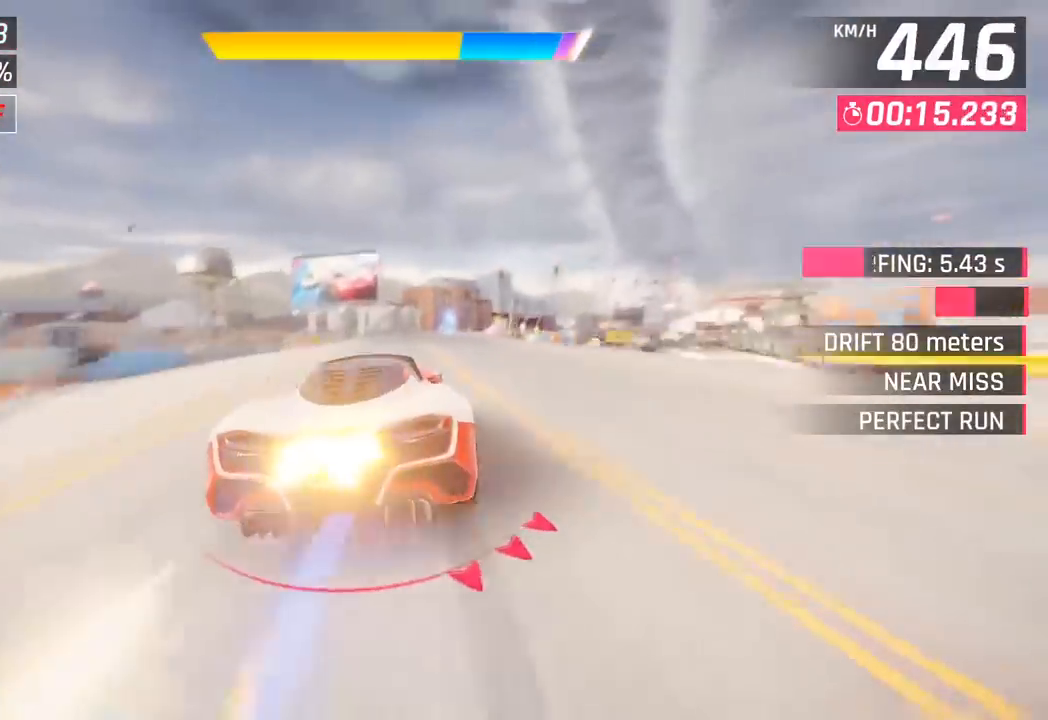
{"buttons": [], "left_stick": "center", "events": [[17, "CROSS", "down"], [183, "CROSS", "up"], [333, "left_stick", "left"], [483, "left_stick", "center"]]}
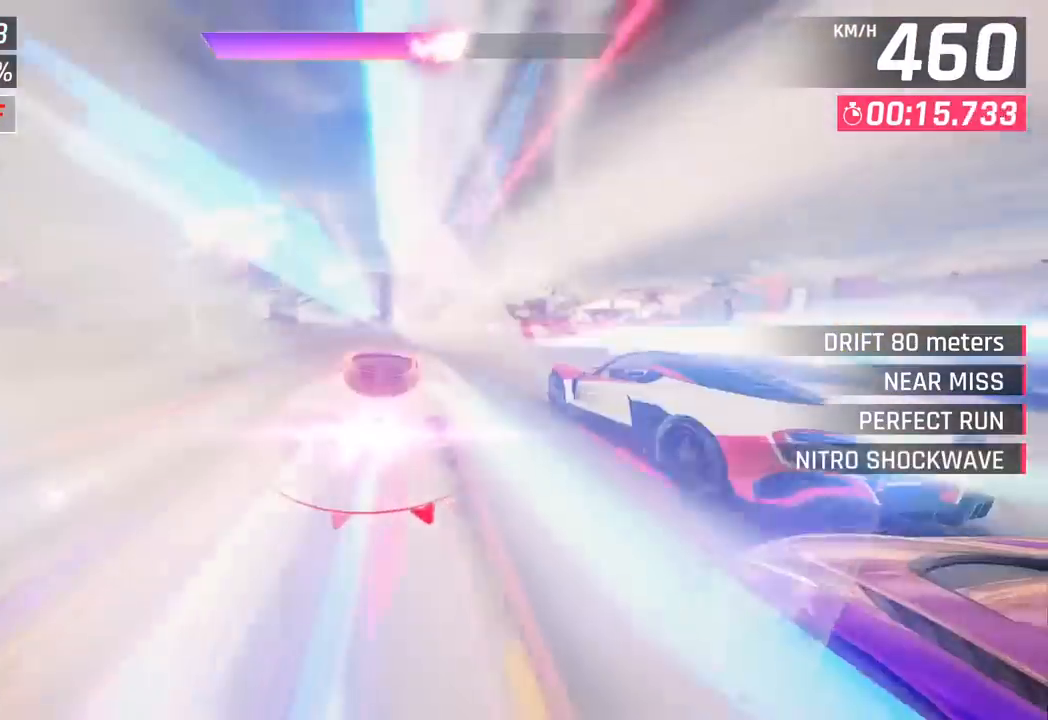
{"buttons": [], "left_stick": "right", "events": [[117, "left_stick", "right"]]}
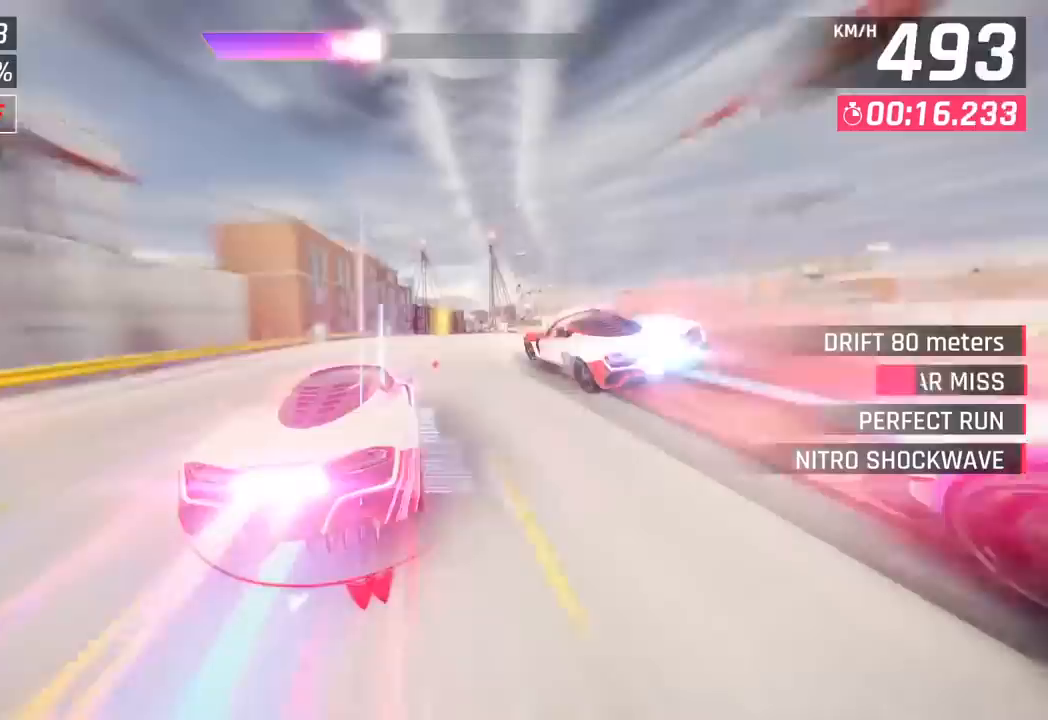
{"buttons": [], "left_stick": "right", "events": []}